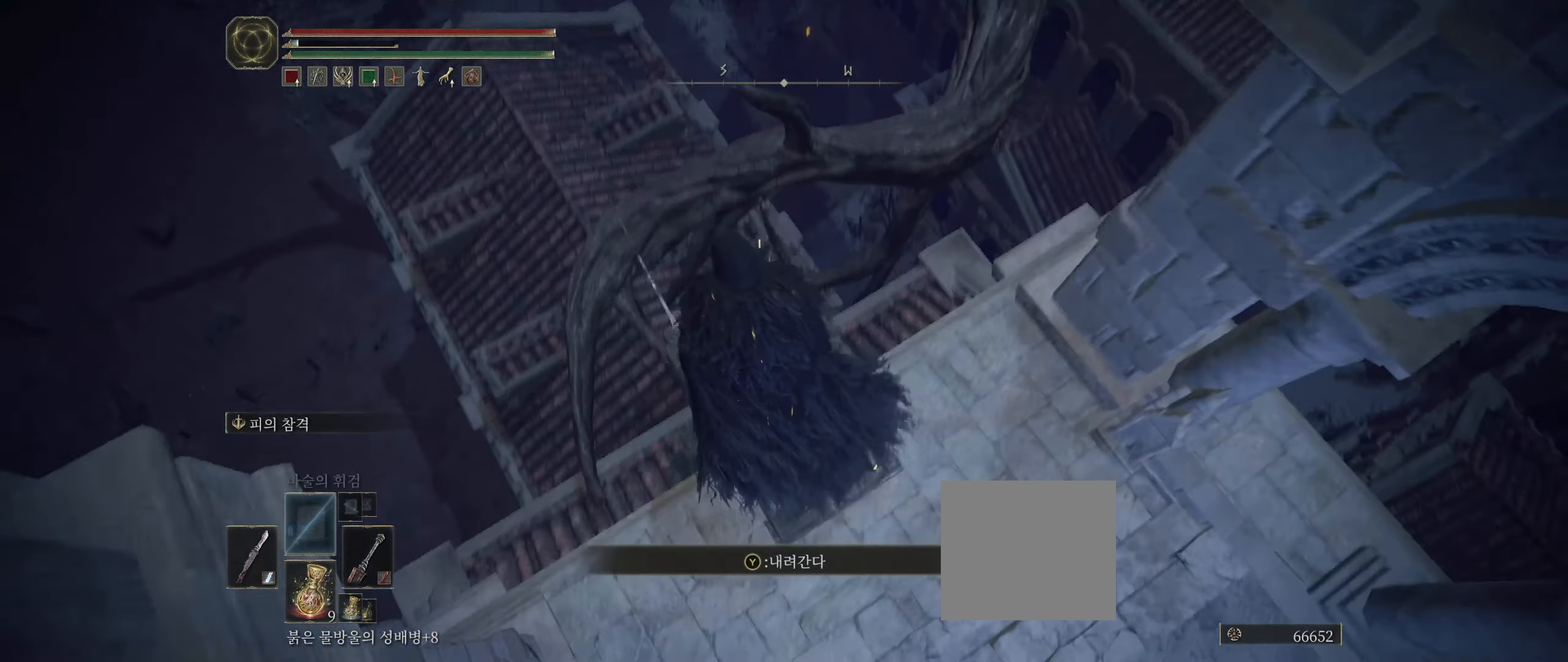
Gameplay with a controller (Xbox layout); each line is a JSON object with the inputs held at the frame after it (dt_ms = milliseconds from this image to that frame). "events" lists button and stick changes between this image and that frame as [ms after this image, input, new state], when the widget could be followed in between. Not read: DPAD_DOWN DPAD_LEFT DPAD_RIGHT DPAD_UP HOME L1 L3 R1 R3 other_buttons right_stick.
{"dt_ms": 500, "buttons": [], "left_stick": "center", "events": []}
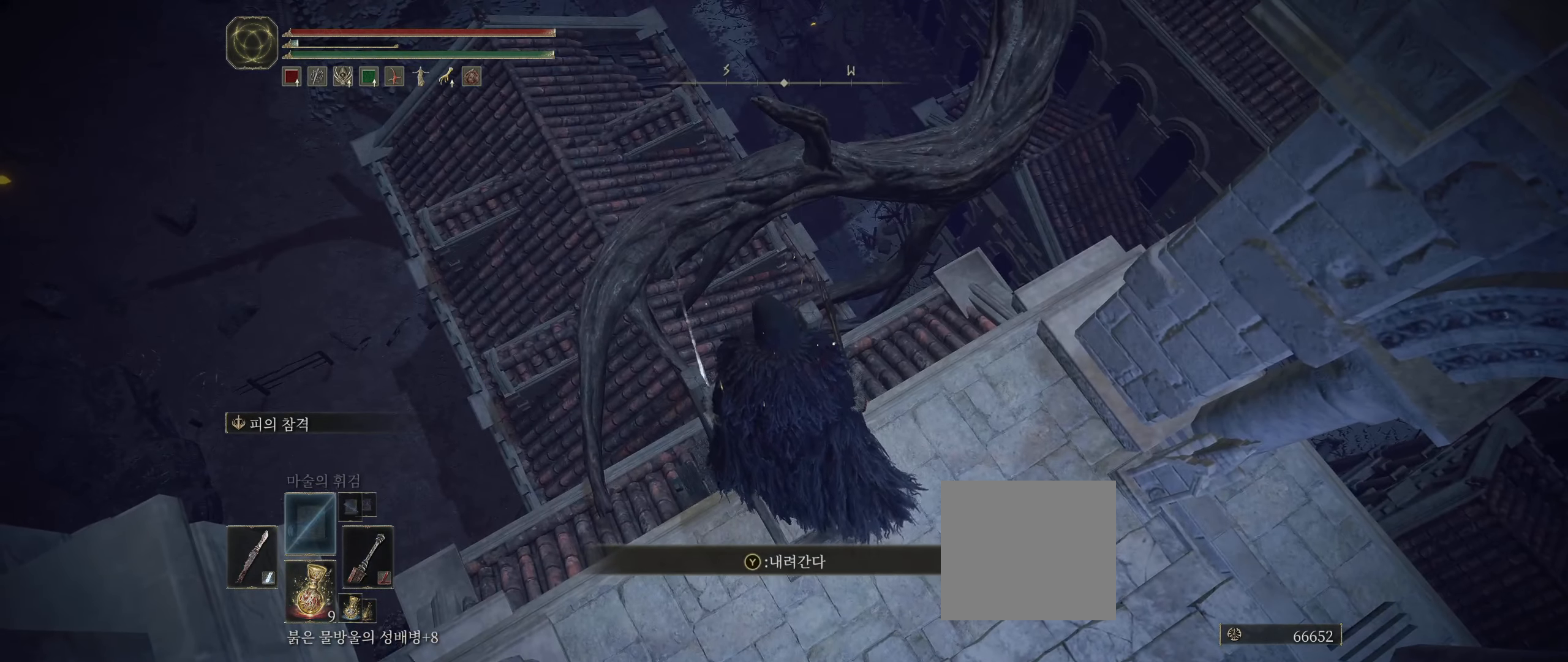
{"dt_ms": 500, "buttons": [], "left_stick": "up-right", "events": [[250, "left_stick", "up"], [350, "left_stick", "up-right"]]}
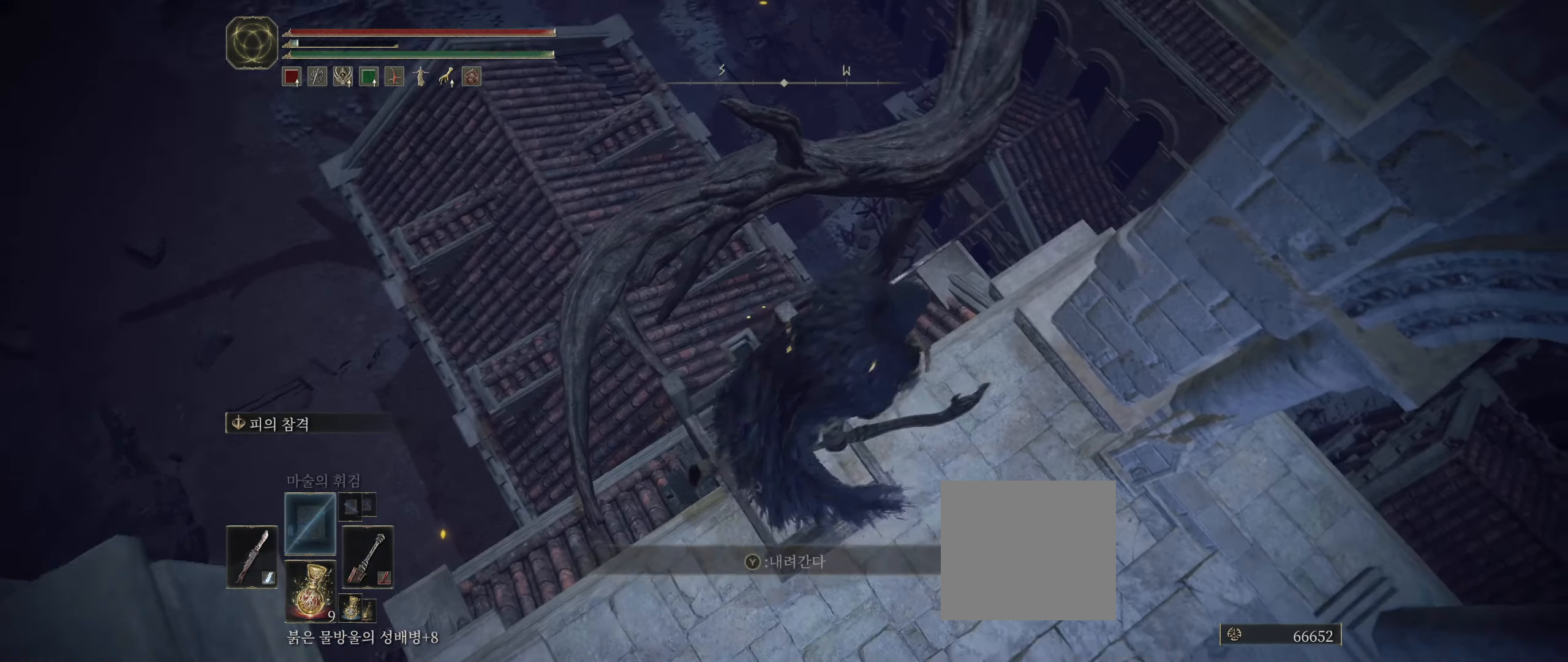
{"dt_ms": 500, "buttons": [], "left_stick": "center"}
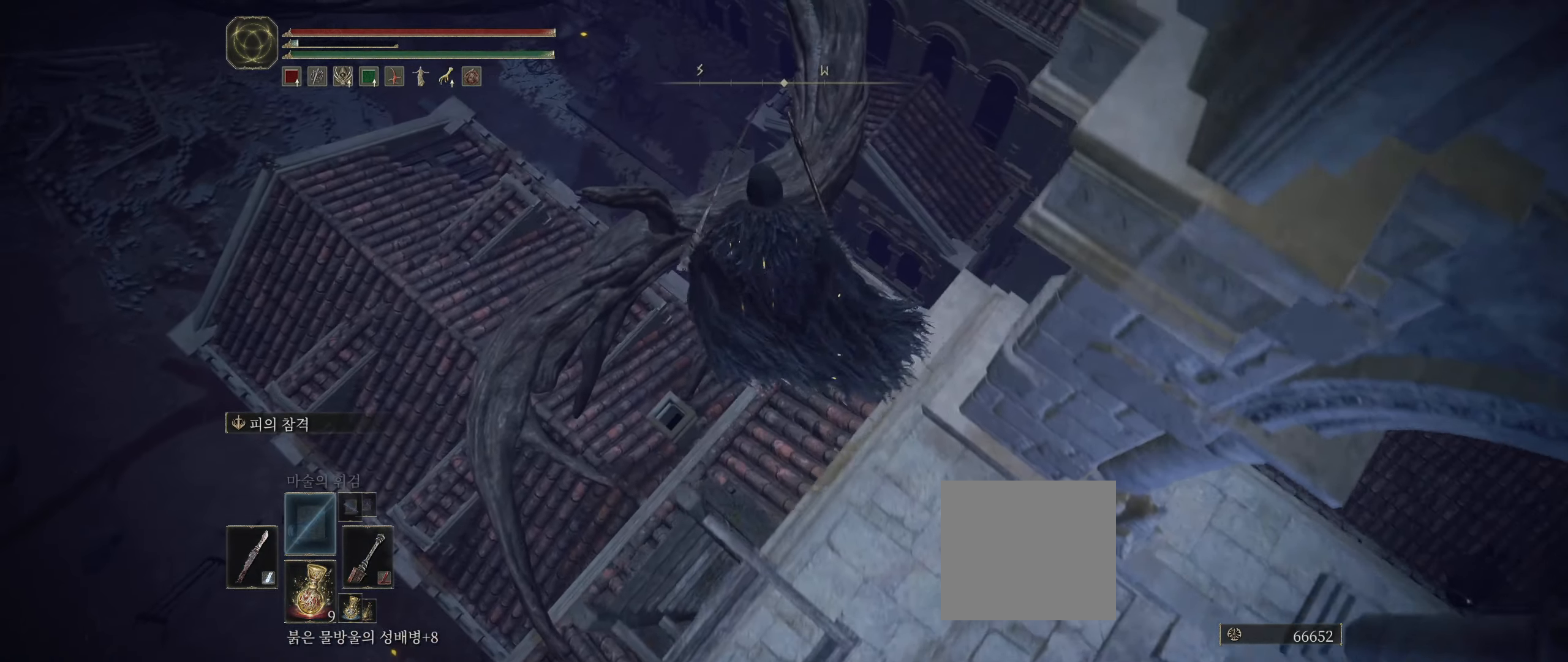
{"dt_ms": 500, "buttons": [], "left_stick": "right", "events": [[184, "left_stick", "right"]]}
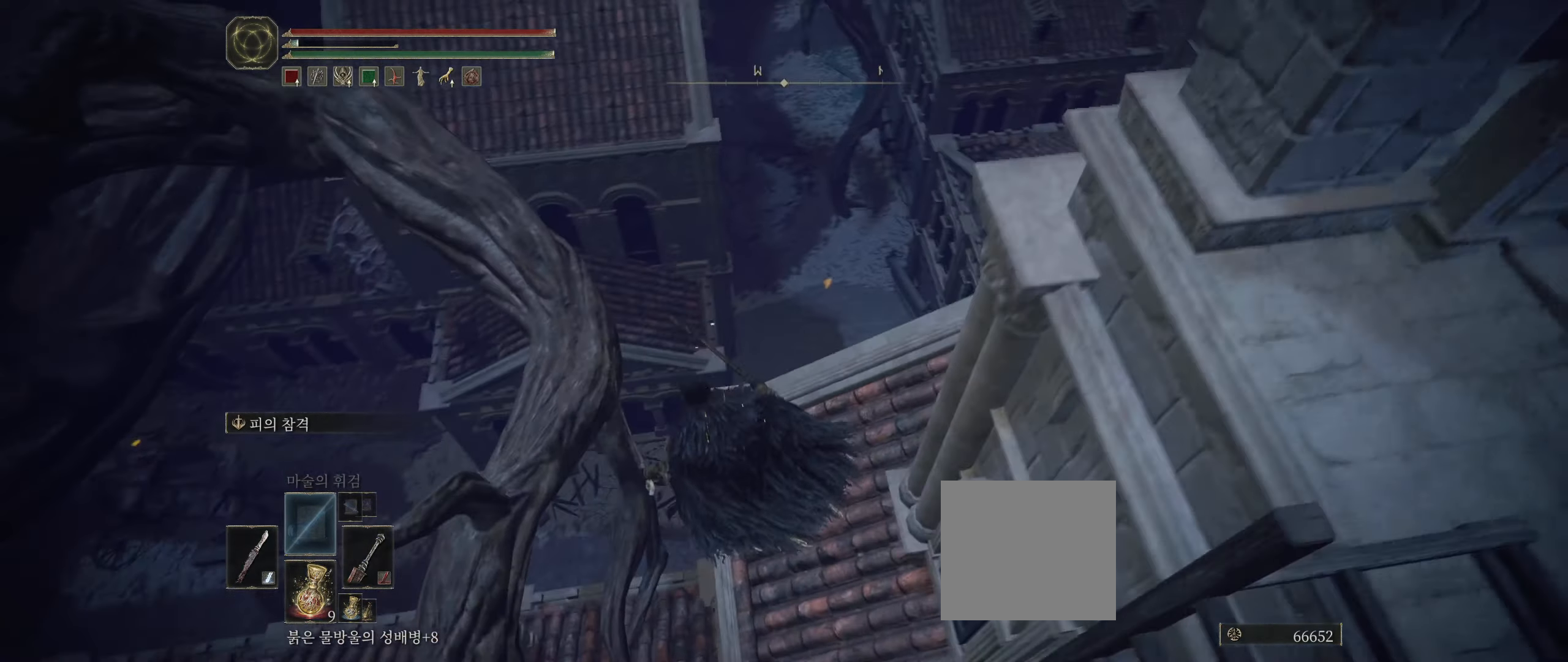
{"dt_ms": 500, "buttons": [], "left_stick": "right", "events": []}
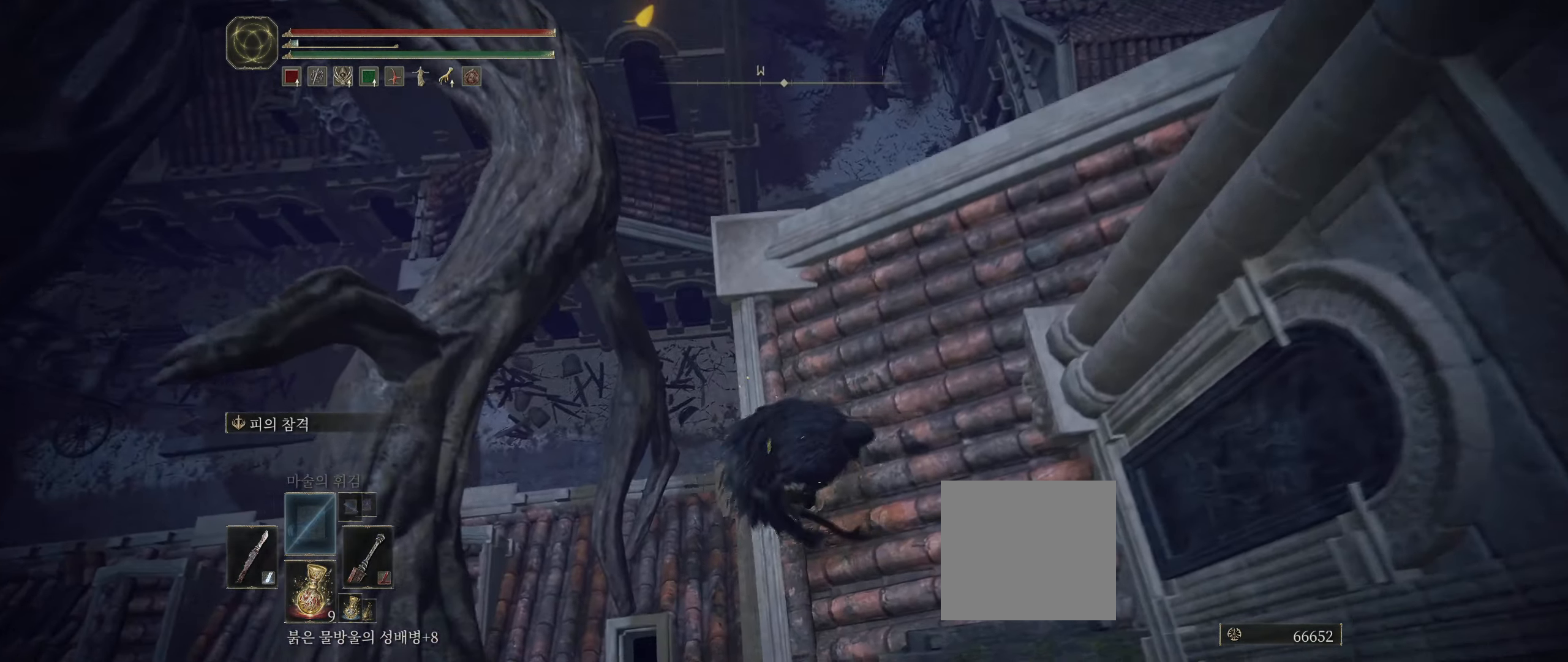
{"dt_ms": 500, "buttons": [], "left_stick": "up-left", "events": [[200, "left_stick", "up"], [367, "left_stick", "up-left"]]}
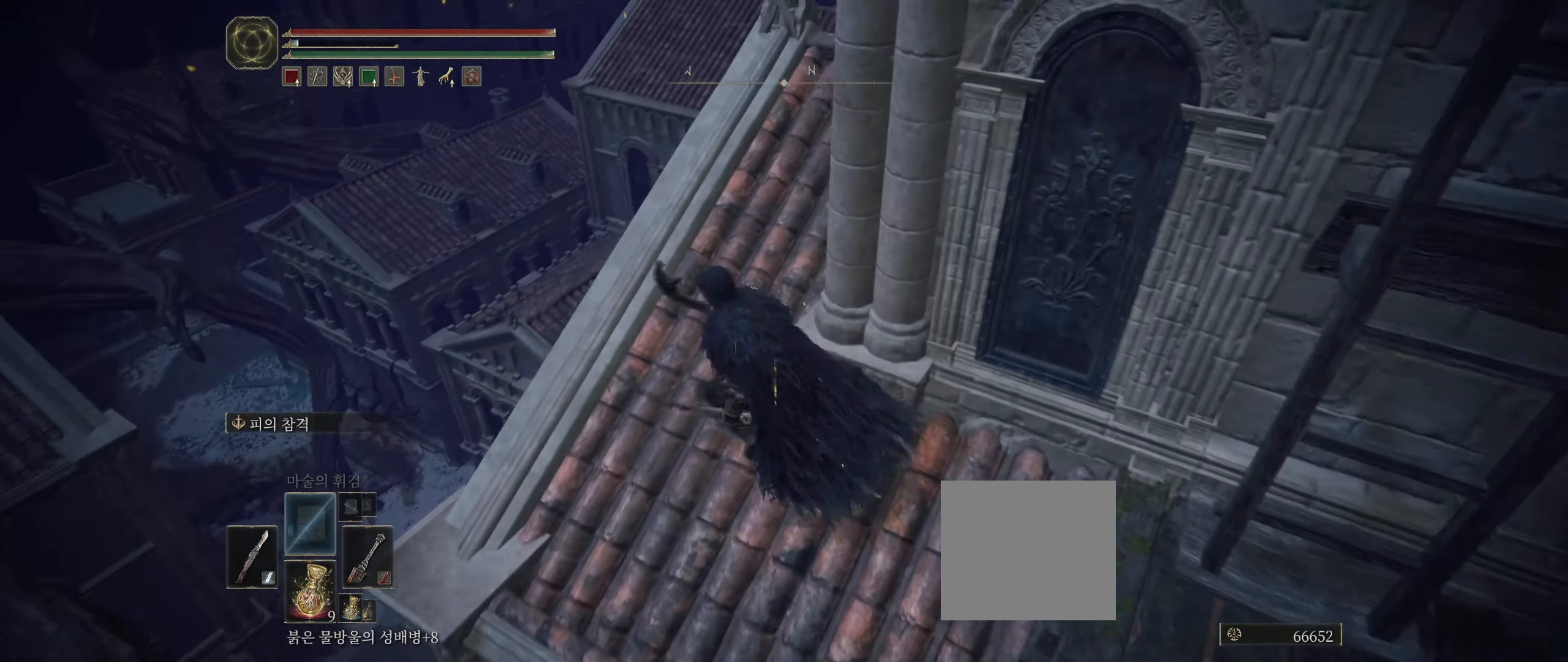
{"dt_ms": 500, "buttons": [], "left_stick": "up", "events": [[100, "left_stick", "center"], [484, "left_stick", "up"]]}
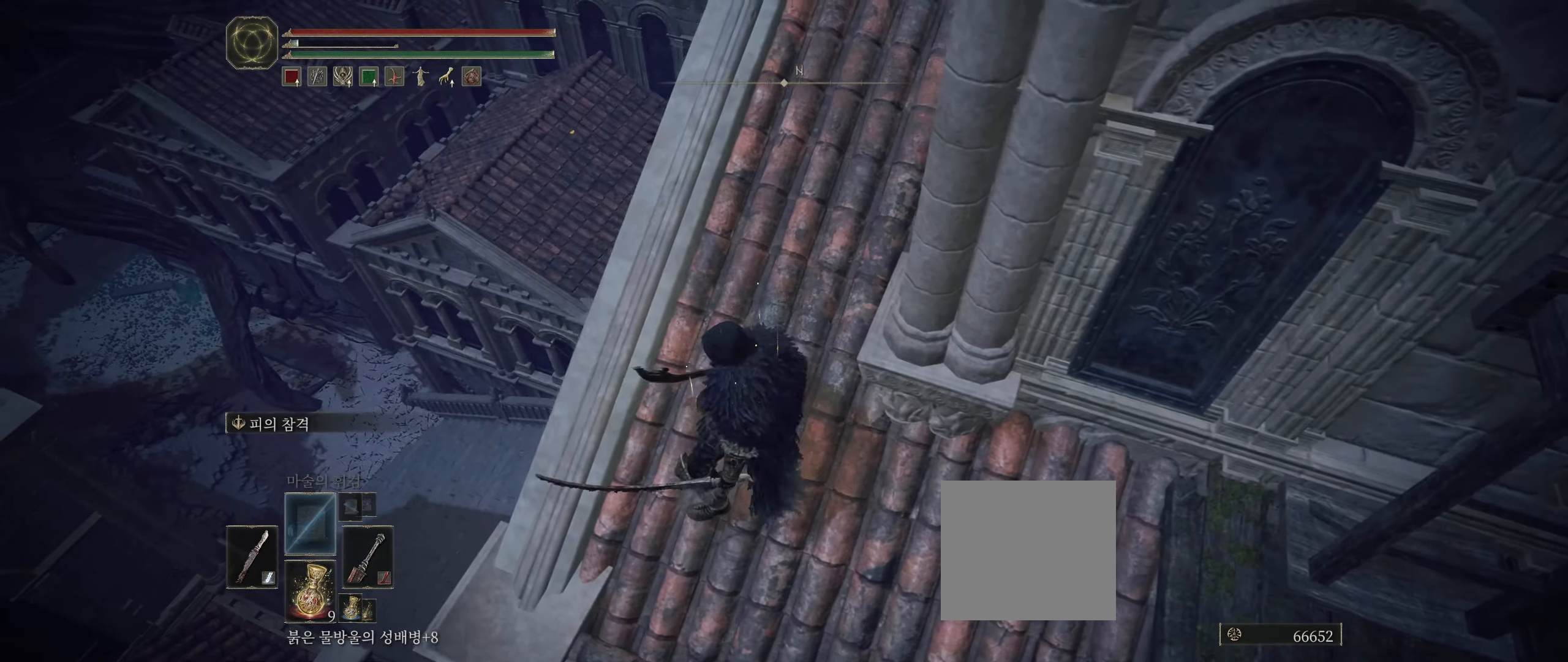
{"dt_ms": 500, "buttons": [], "left_stick": "up", "events": [[384, "R2", "down"], [400, "R2", "up"]]}
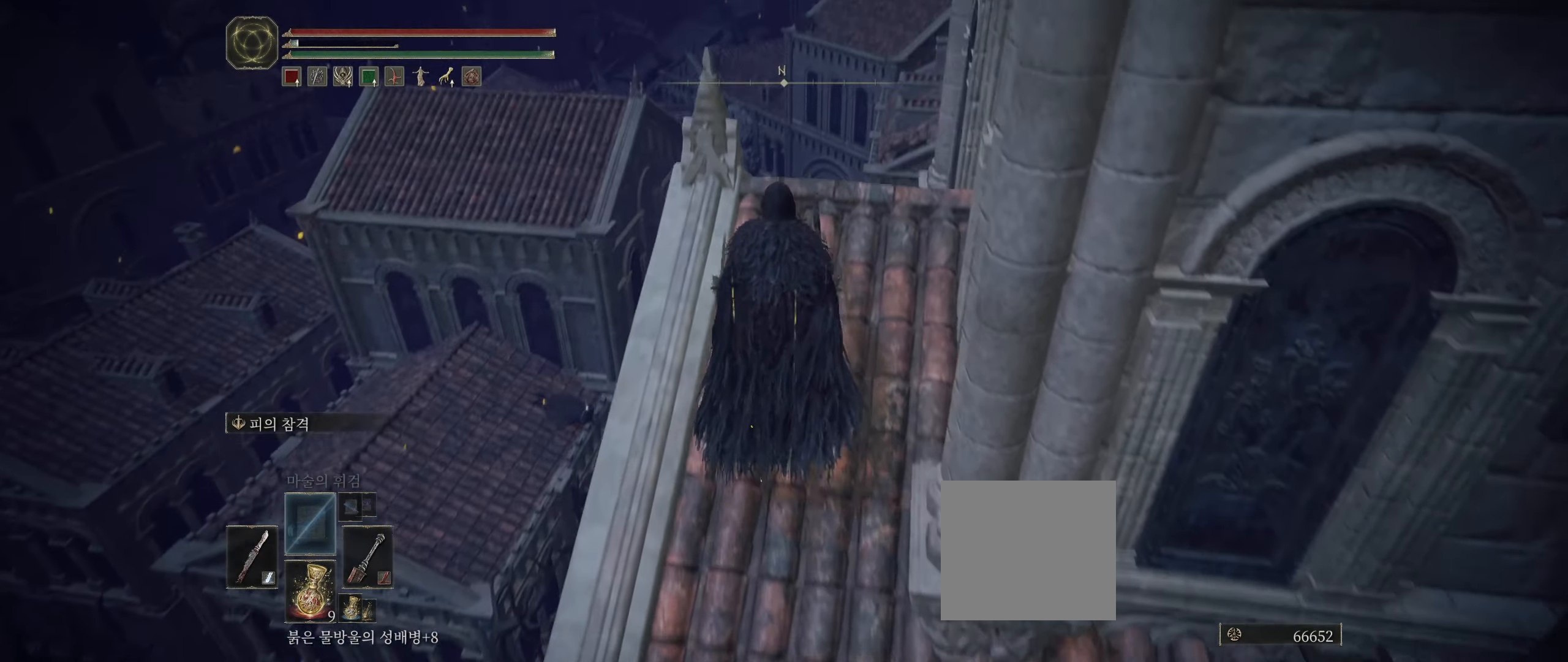
{"dt_ms": 500, "buttons": [], "left_stick": "center", "events": [[484, "left_stick", "center"]]}
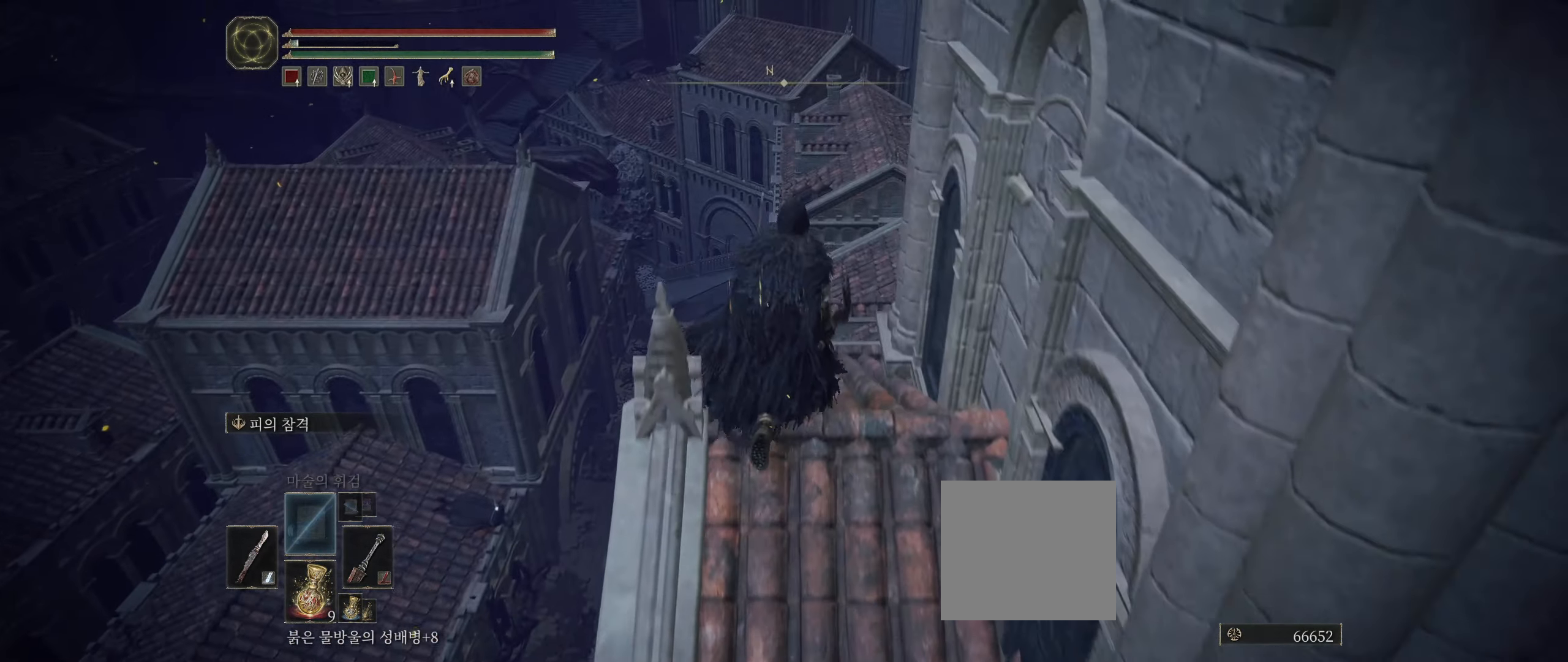
{"dt_ms": 500, "buttons": [], "left_stick": "center", "events": []}
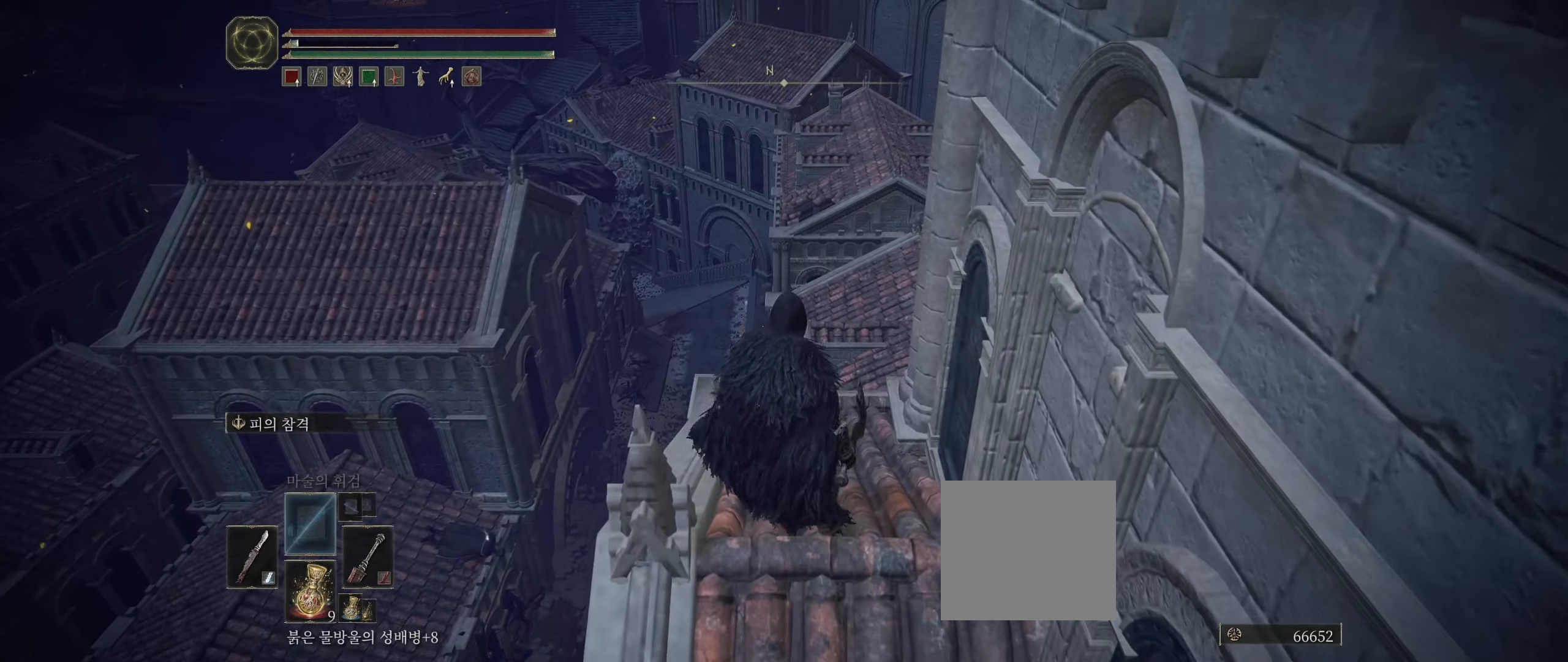
{"dt_ms": 500, "buttons": [], "left_stick": "center", "events": [[216, "B", "down"], [316, "B", "up"], [366, "B", "down"], [466, "B", "up"]]}
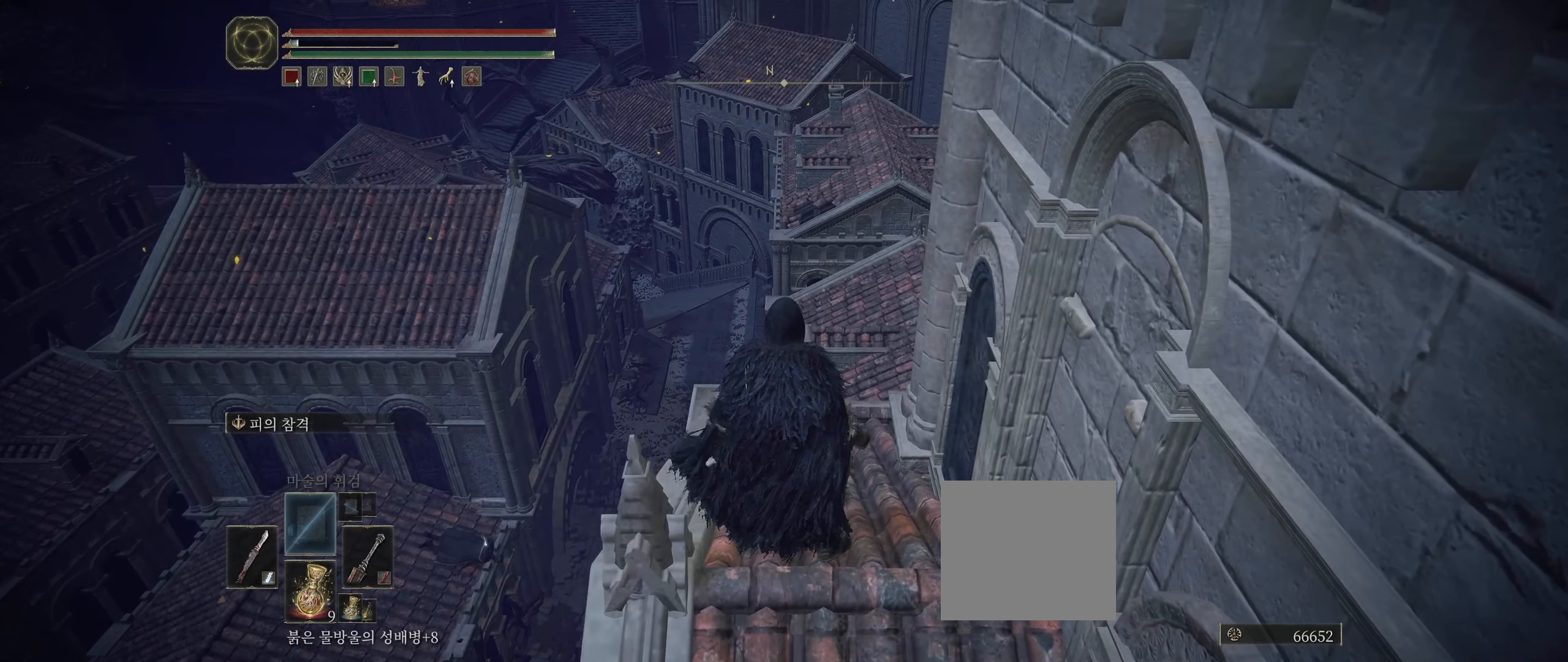
{"dt_ms": 500, "buttons": [], "left_stick": "center", "events": []}
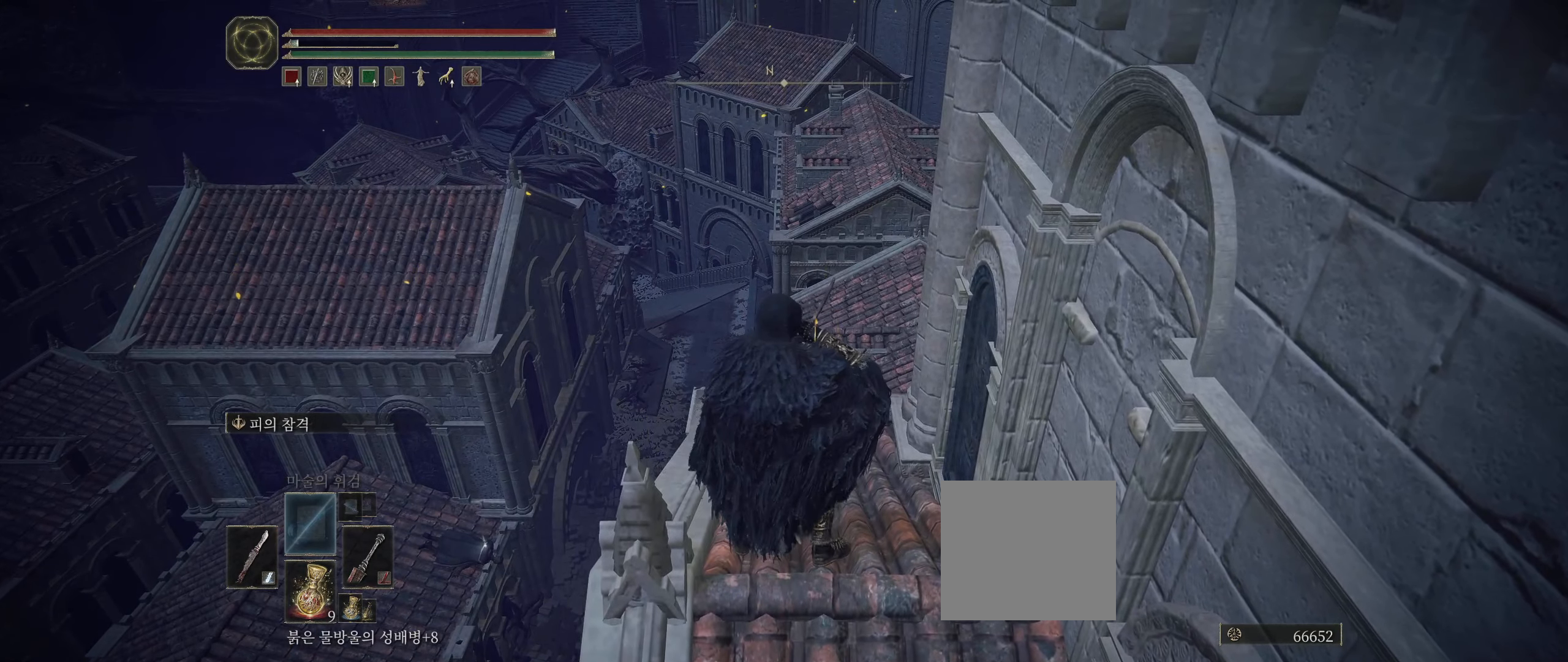
{"dt_ms": 500, "buttons": [], "left_stick": "center", "events": []}
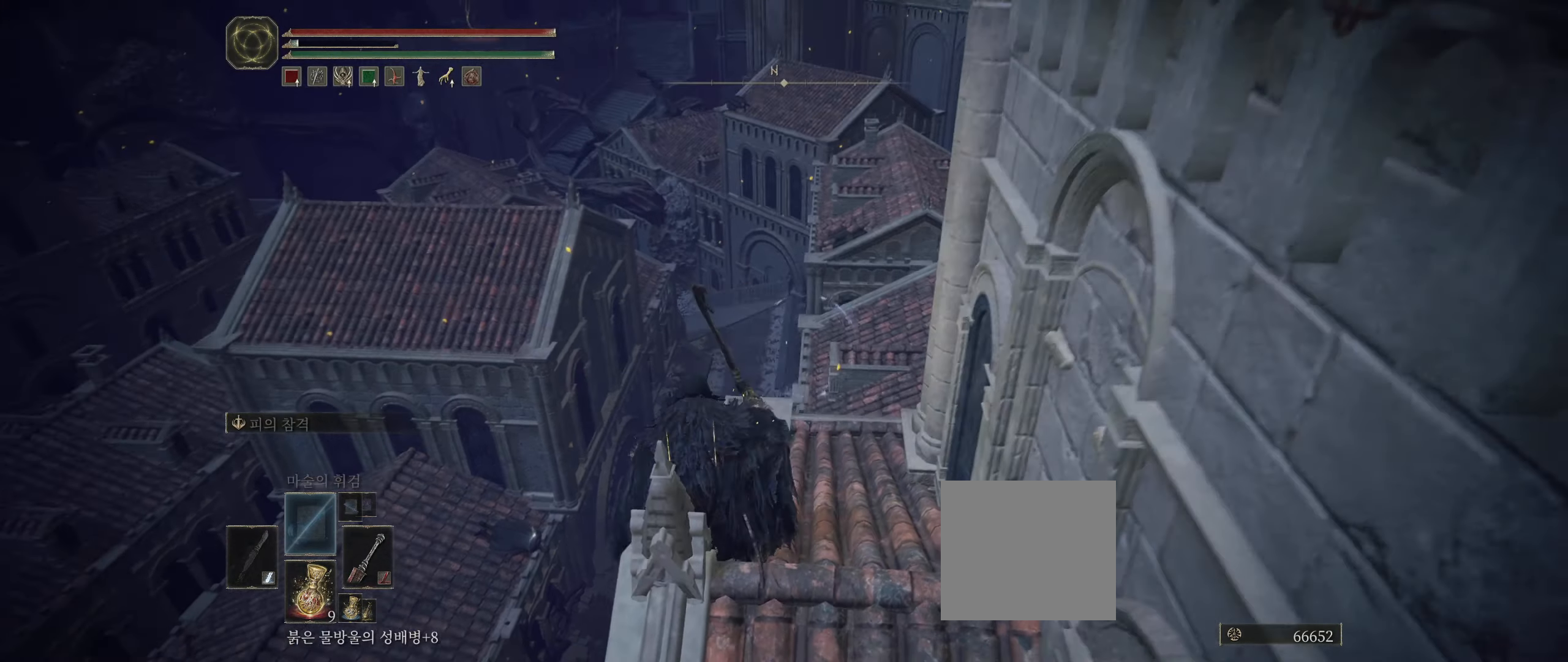
{"dt_ms": 500, "buttons": [], "left_stick": "center", "events": [[400, "left_stick", "left"], [483, "left_stick", "center"]]}
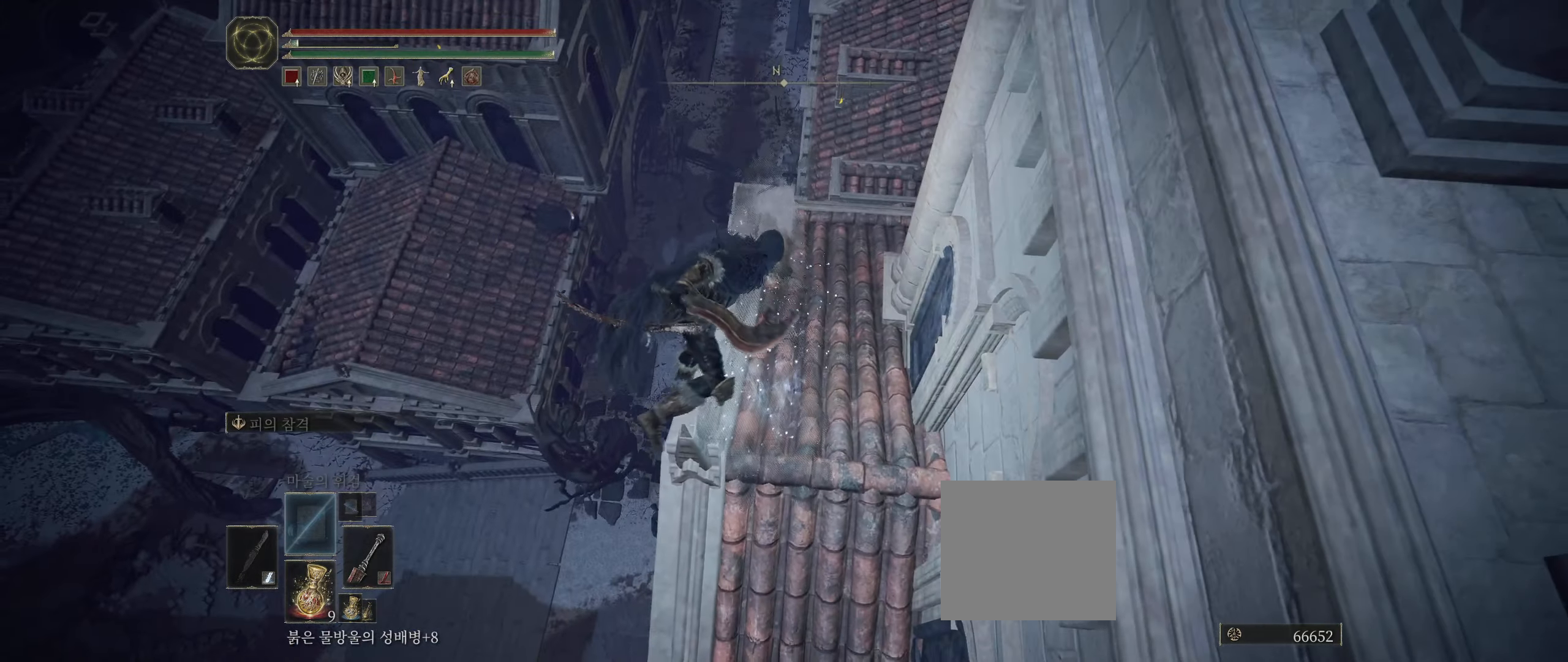
{"dt_ms": 500, "buttons": [], "left_stick": "up", "events": [[250, "left_stick", "up"]]}
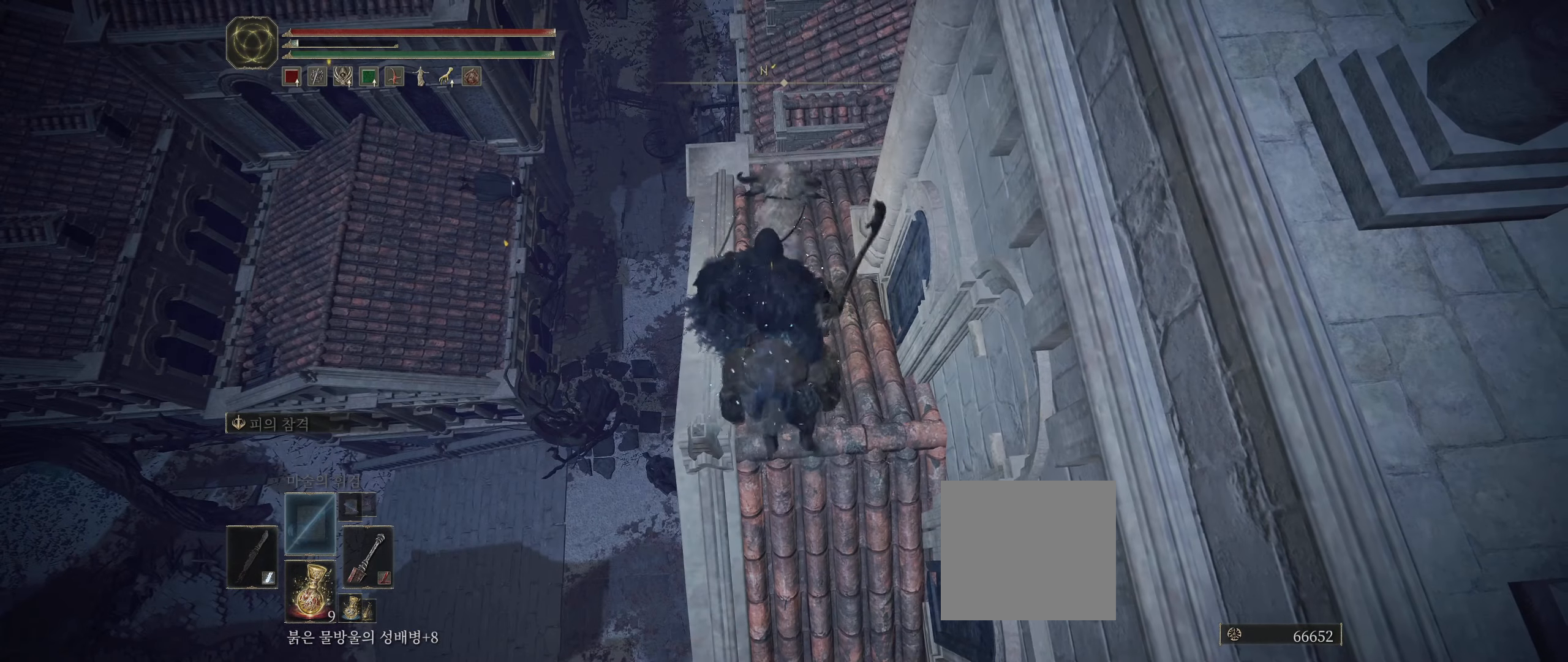
{"dt_ms": 1000, "buttons": [], "left_stick": "up"}
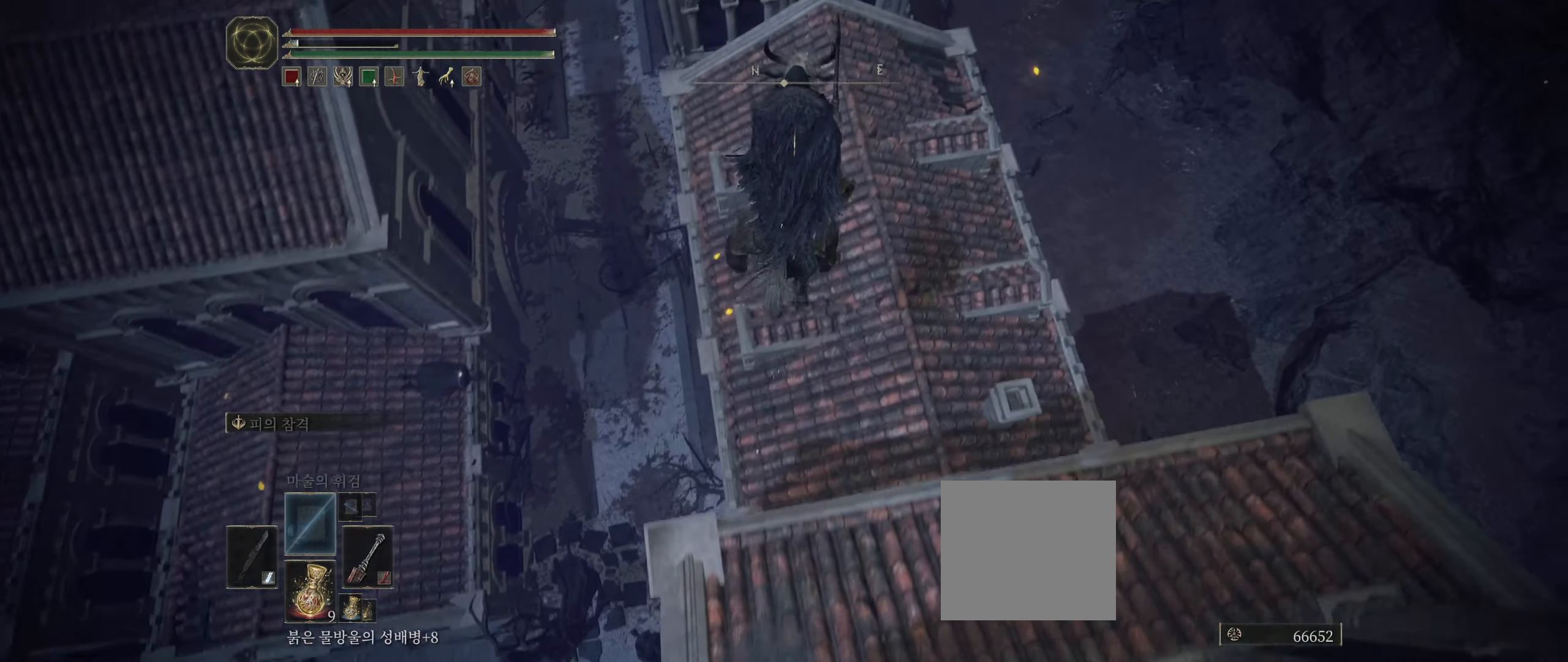
{"dt_ms": 500, "buttons": [], "left_stick": "center", "events": [[116, "left_stick", "center"]]}
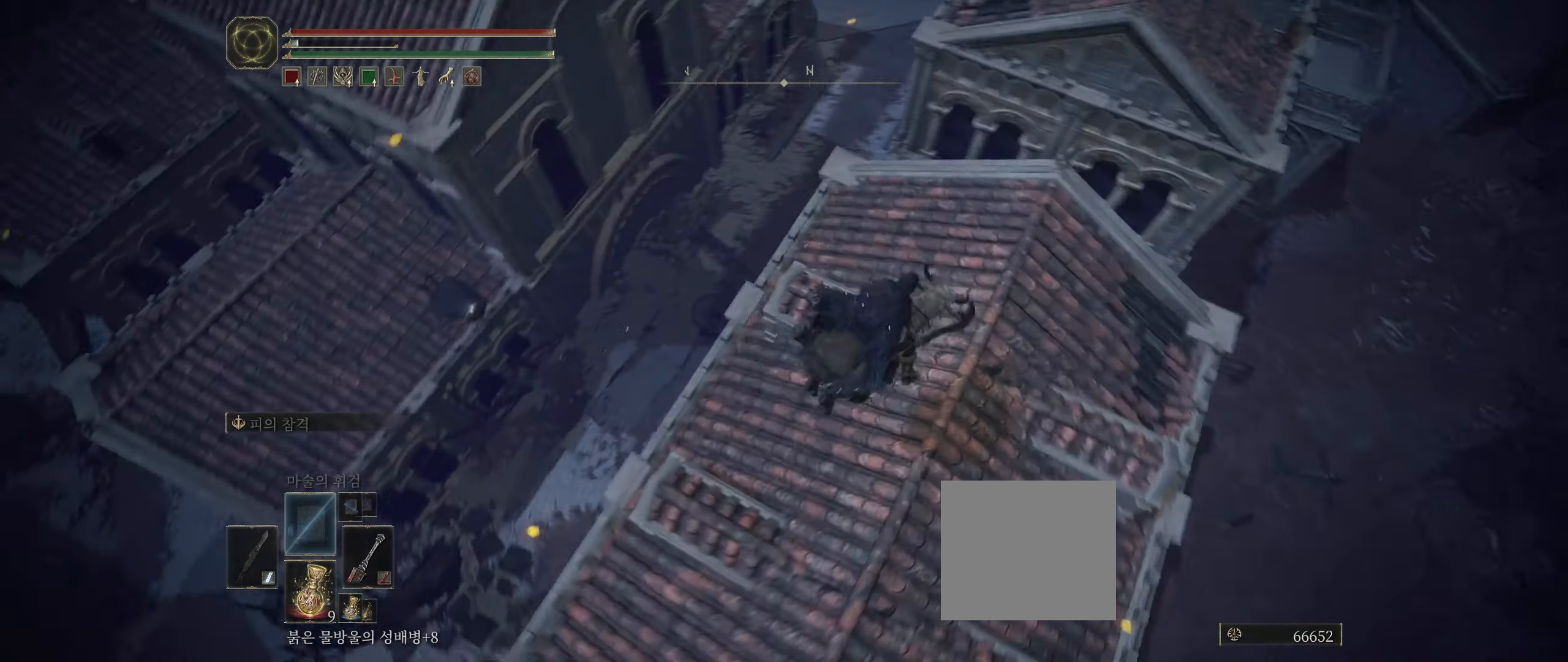
{"dt_ms": 500, "buttons": [], "left_stick": "up-left", "events": [[233, "left_stick", "up-left"]]}
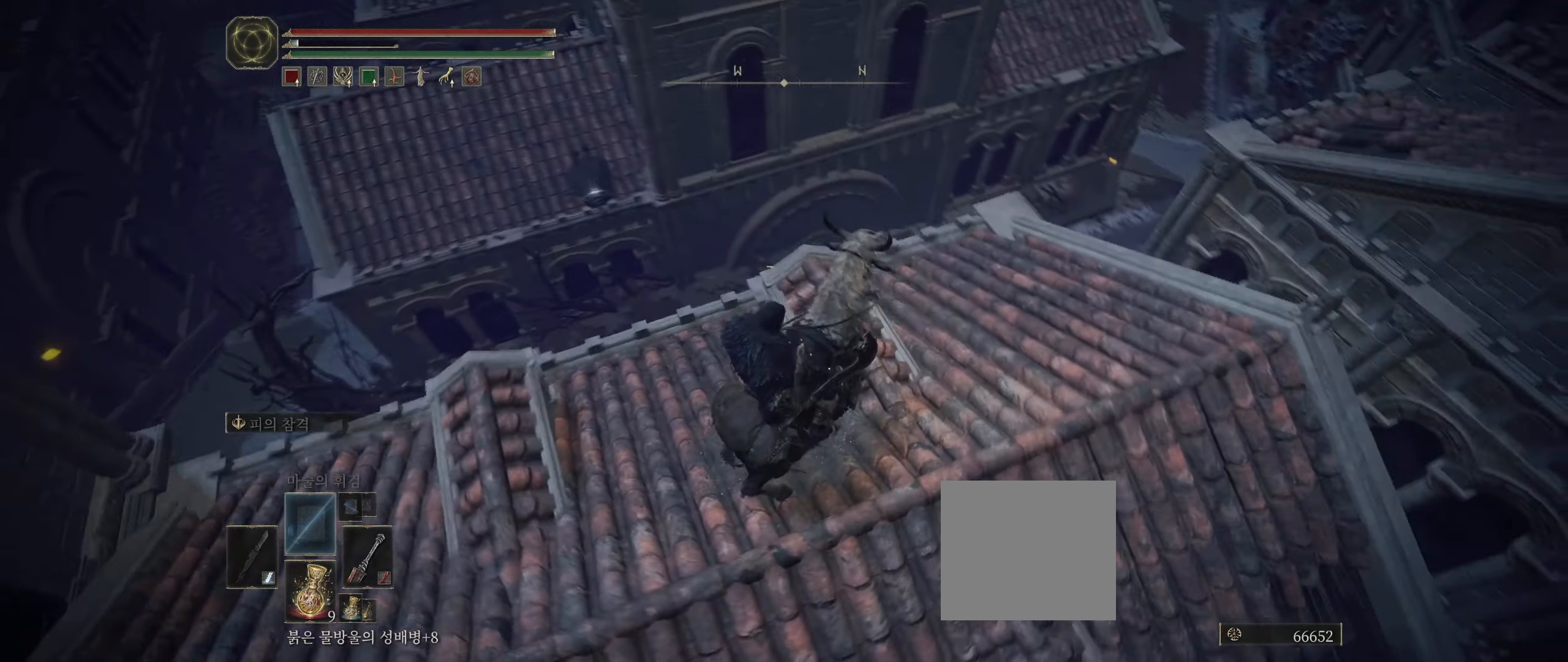
{"dt_ms": 500, "buttons": [], "left_stick": "up-left", "events": []}
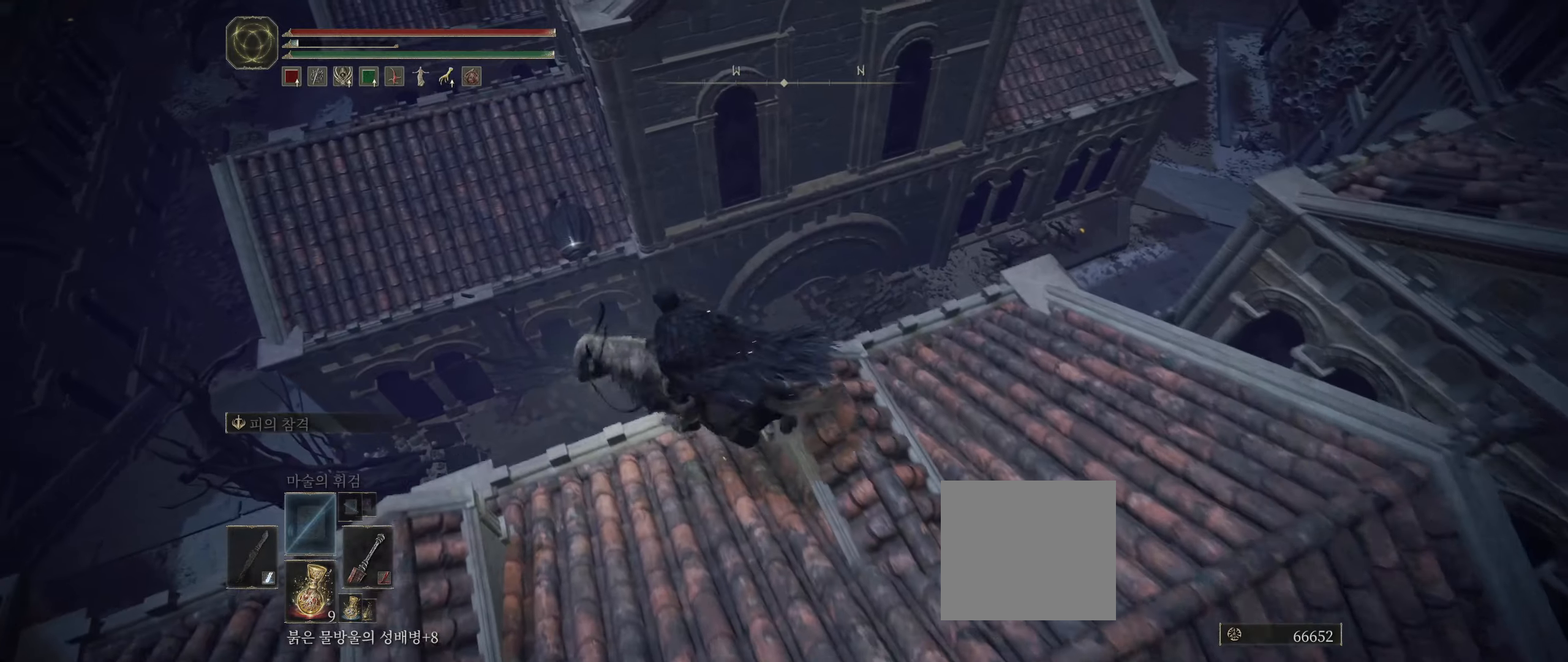
{"dt_ms": 500, "buttons": [], "left_stick": "up-left", "events": [[50, "A", "down"], [167, "A", "up"]]}
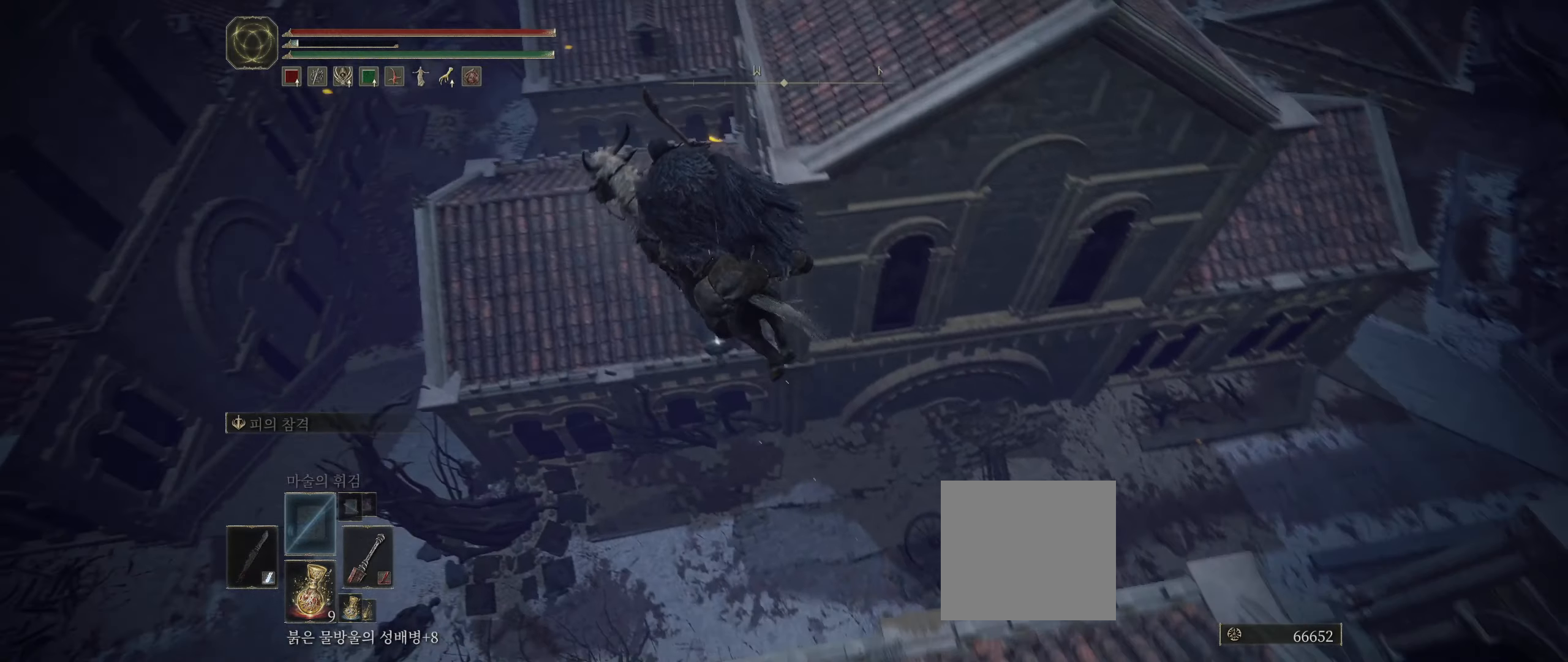
{"dt_ms": 500, "buttons": [], "left_stick": "center", "events": [[50, "left_stick", "up"], [200, "left_stick", "center"]]}
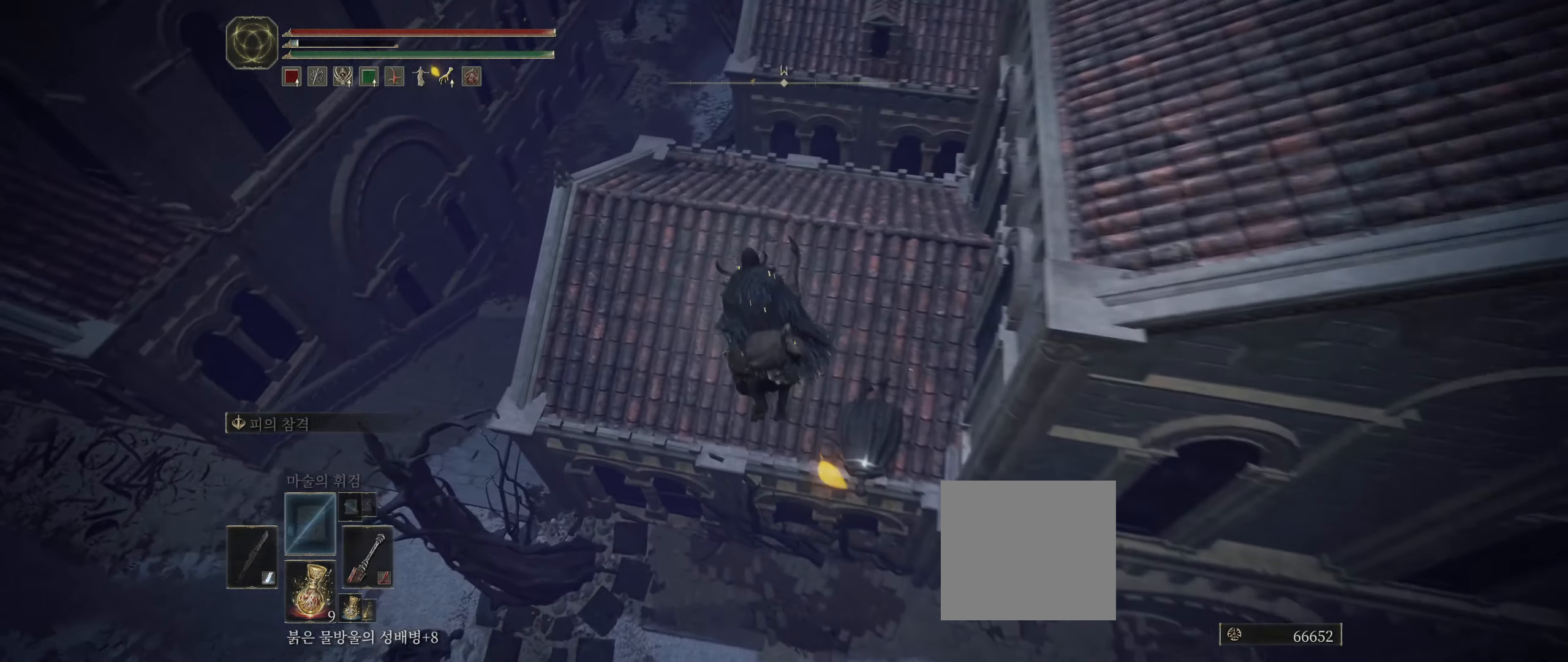
{"dt_ms": 500, "buttons": [], "left_stick": "center", "events": []}
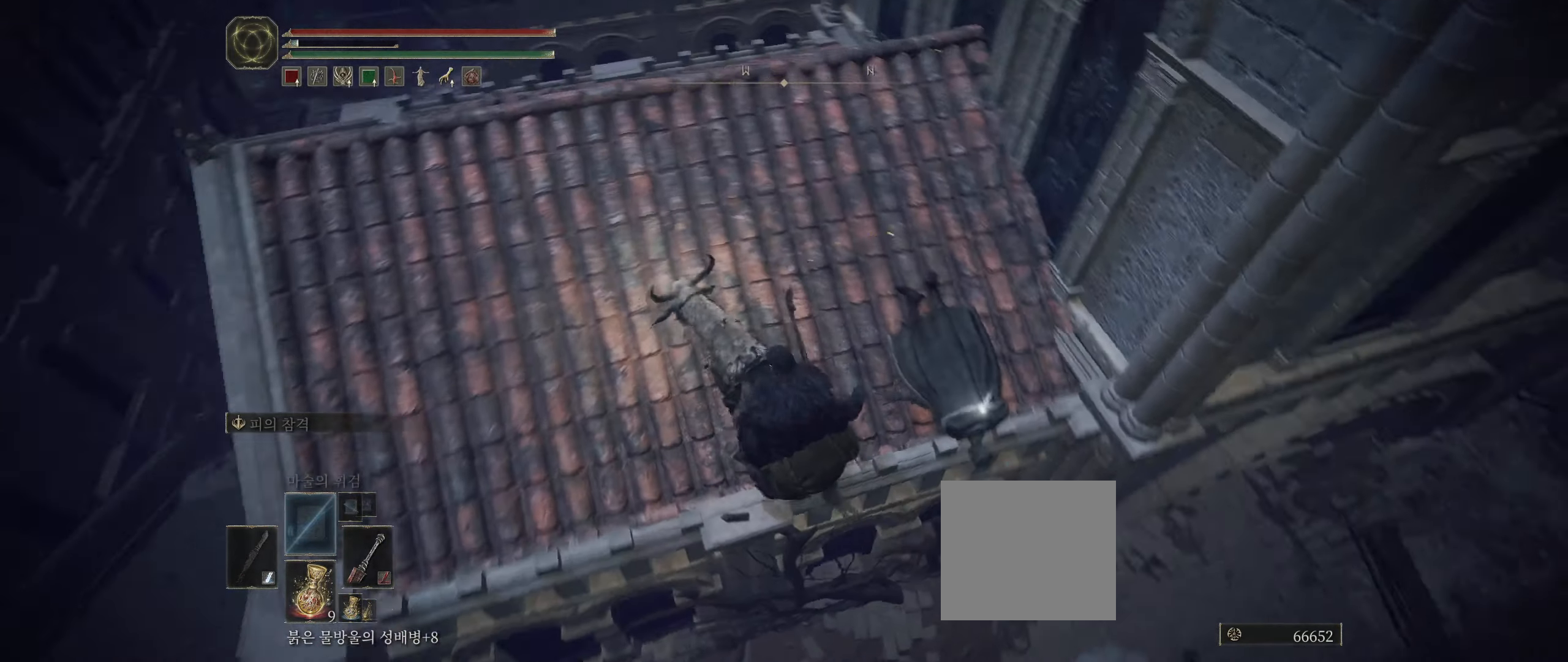
{"dt_ms": 500, "buttons": [], "left_stick": "right", "events": [[417, "left_stick", "right"]]}
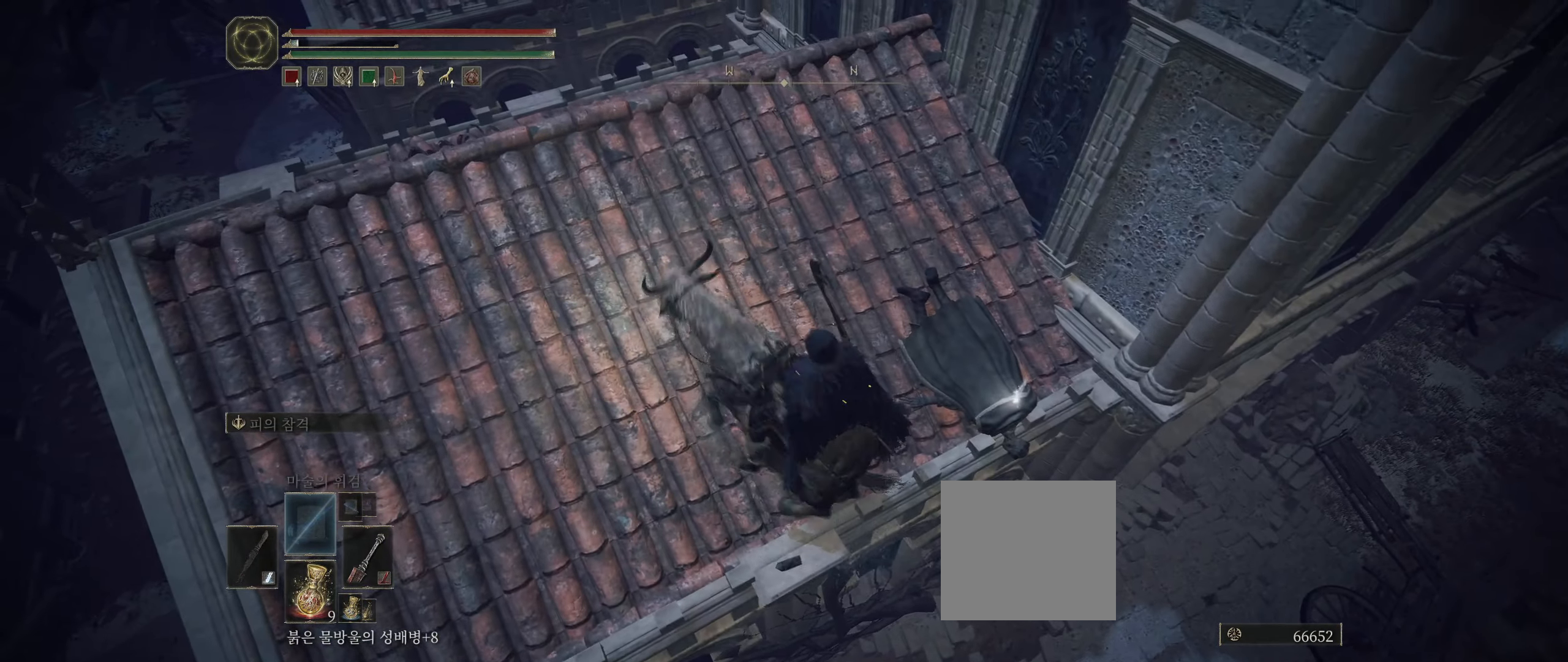
{"dt_ms": 500, "buttons": [], "left_stick": "center", "events": [[383, "left_stick", "center"]]}
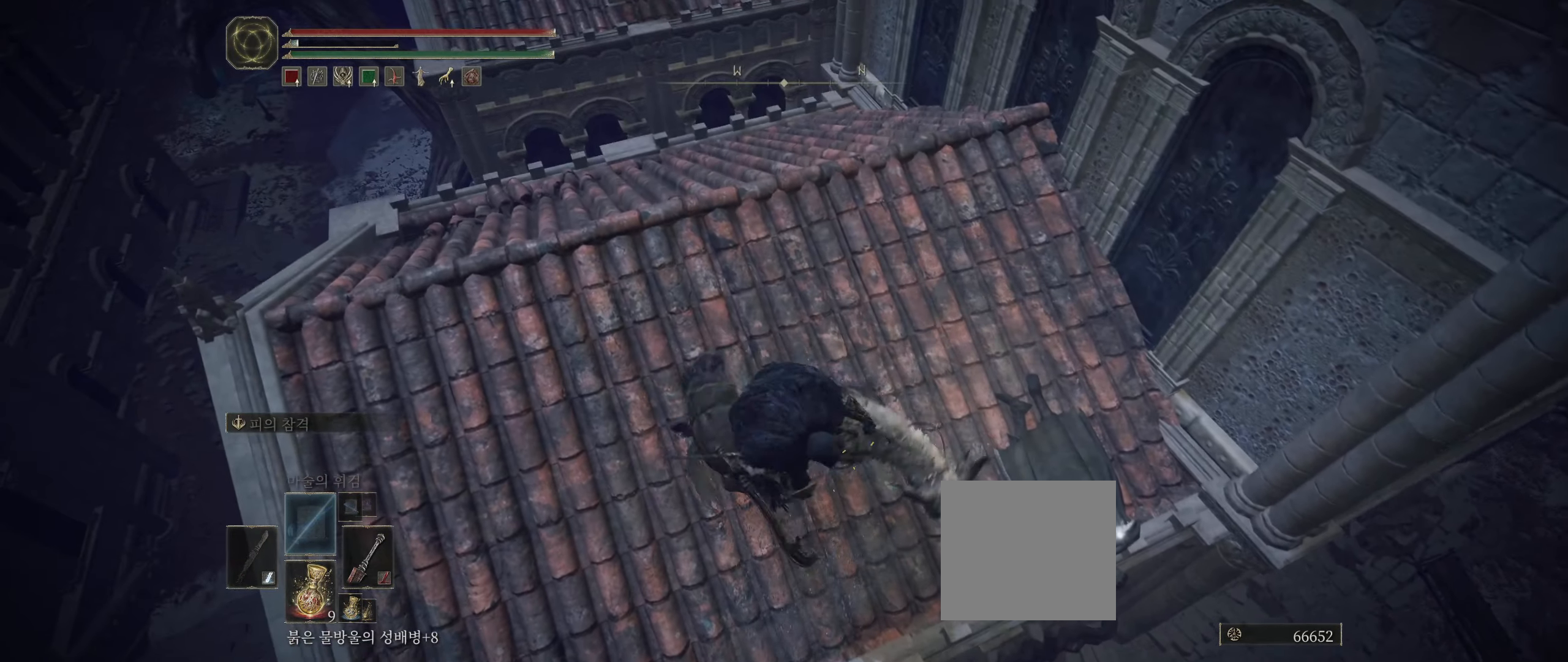
{"dt_ms": 500, "buttons": [], "left_stick": "center", "events": []}
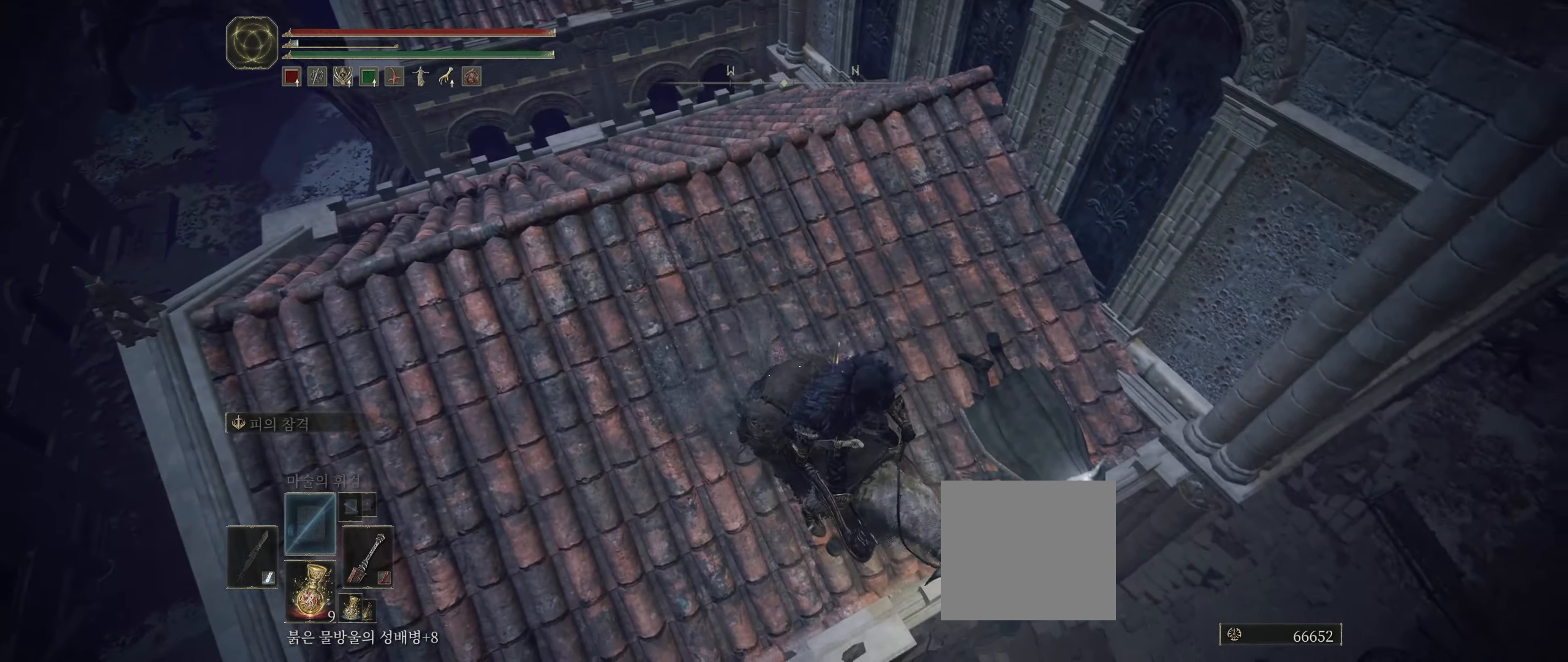
{"dt_ms": 500, "buttons": [], "left_stick": "center", "events": []}